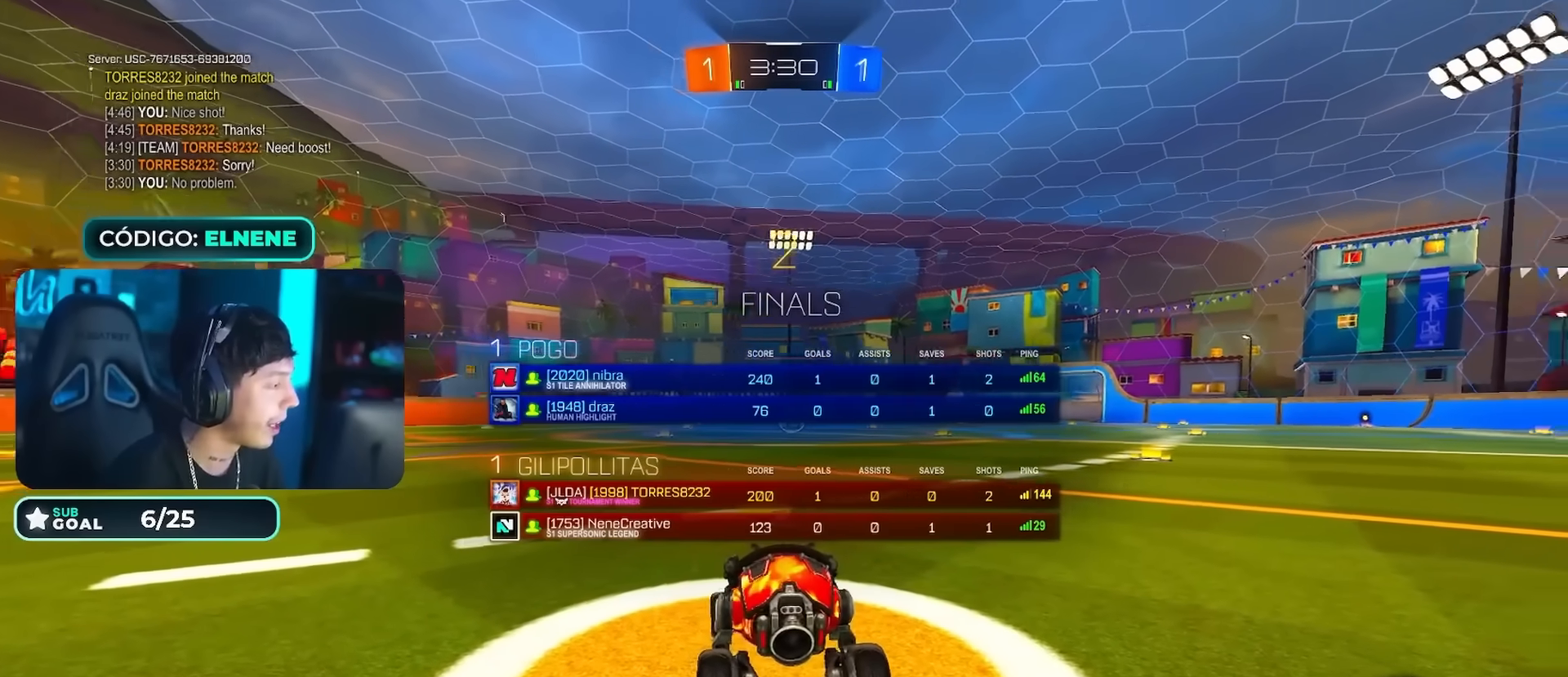
Gameplay with a controller (PlayStation layout); each line is a JSON object with the inputs held at the frame after it (dt_ms = milliseconds from this image to that frame). "events" lists button and stick changes between this image and that frame as [ms after this image, input, new state], when the widget could be followed in between.
{"dt_ms": 501, "buttons": ["R2"], "left_stick": "left", "right_stick": "center", "events": [[17, "CIRCLE", "up"], [17, "TRIANGLE", "down"], [84, "CIRCLE", "down"], [84, "TRIANGLE", "up"], [150, "CIRCLE", "up"], [167, "left_stick", "center"], [184, "TRIANGLE", "down"], [200, "L1", "up"], [251, "TRIANGLE", "up"], [351, "TRIANGLE", "down"], [401, "TRIANGLE", "up"], [401, "left_stick", "left"]]}
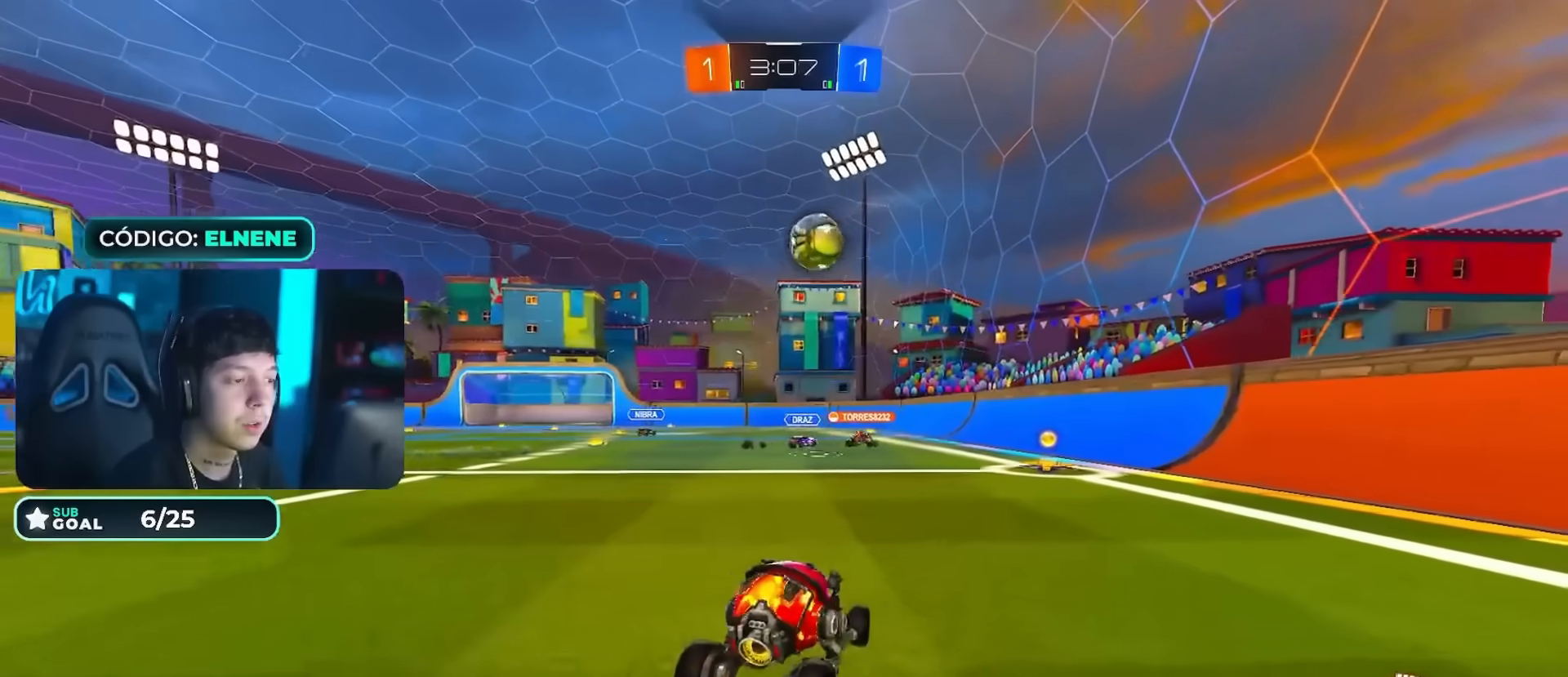
{"dt_ms": 500, "buttons": ["R2"], "left_stick": "center", "right_stick": "center", "events": [[50, "left_stick", "center"], [250, "R2", "up"], [283, "L2", "down"], [300, "left_stick", "down-left"], [350, "R2", "down"], [350, "SQUARE", "down"], [417, "L2", "up"], [434, "SQUARE", "up"], [450, "left_stick", "center"]]}
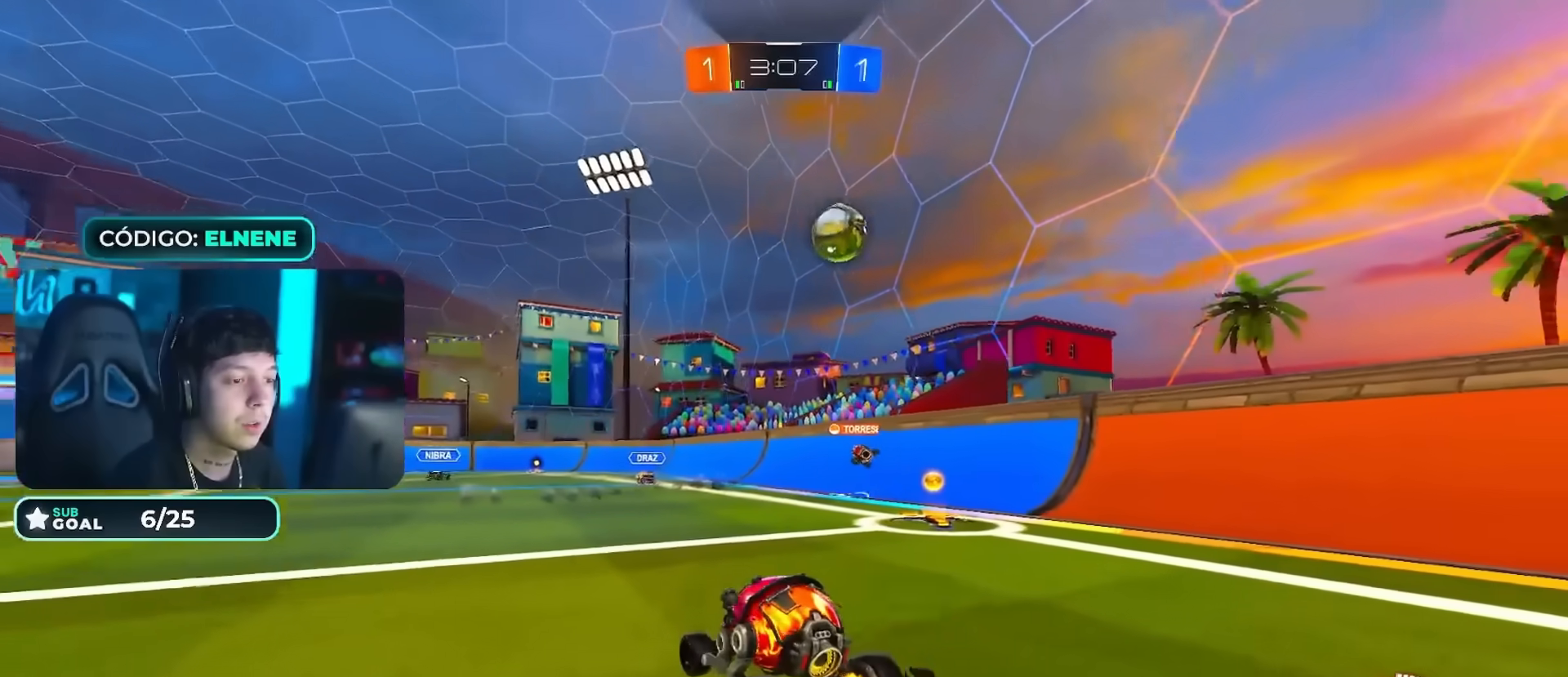
{"dt_ms": 501, "buttons": [], "left_stick": "right", "right_stick": "center", "events": [[200, "left_stick", "down-left"], [284, "left_stick", "center"], [351, "left_stick", "right"], [367, "R2", "up"]]}
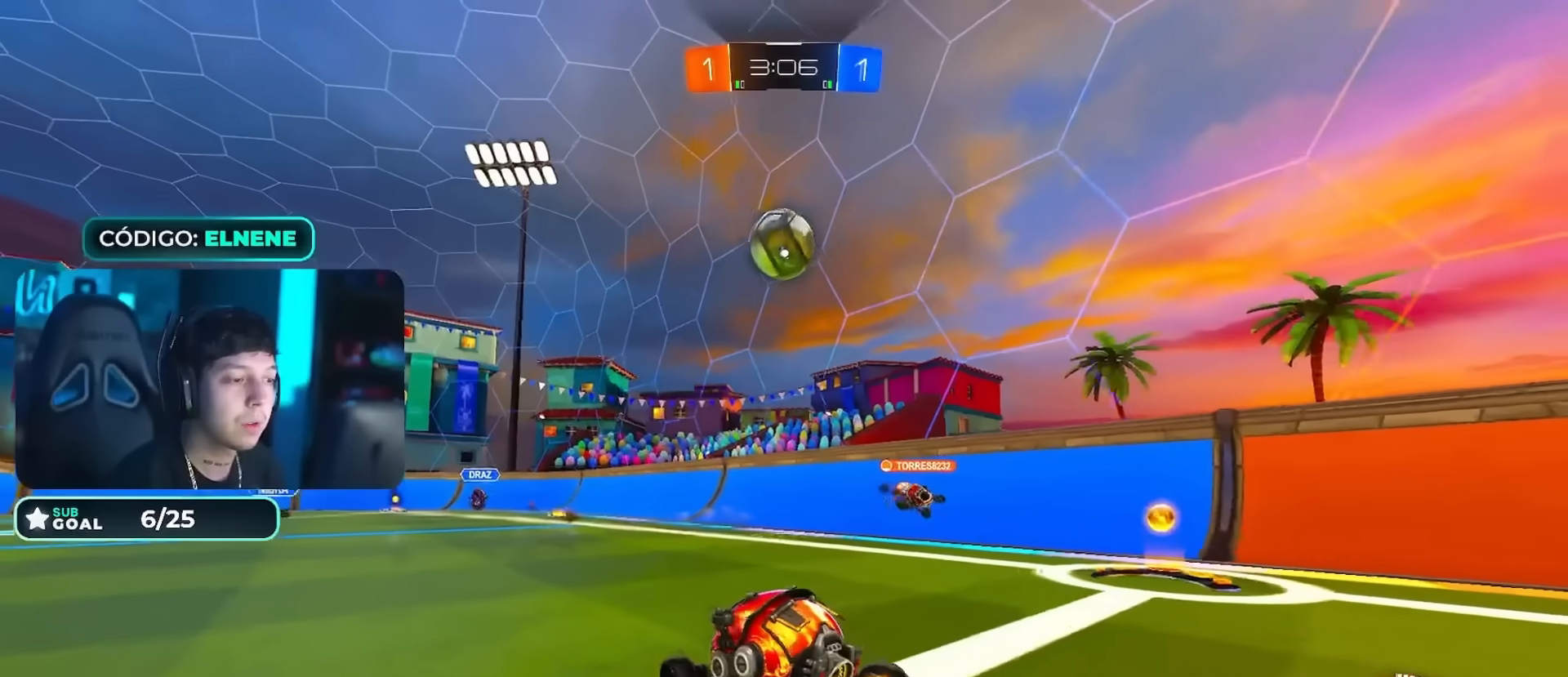
{"dt_ms": 500, "buttons": [], "left_stick": "left", "right_stick": "center", "events": [[33, "left_stick", "center"], [83, "left_stick", "left"], [133, "left_stick", "center"], [183, "left_stick", "down-left"], [233, "left_stick", "center"], [384, "left_stick", "left"]]}
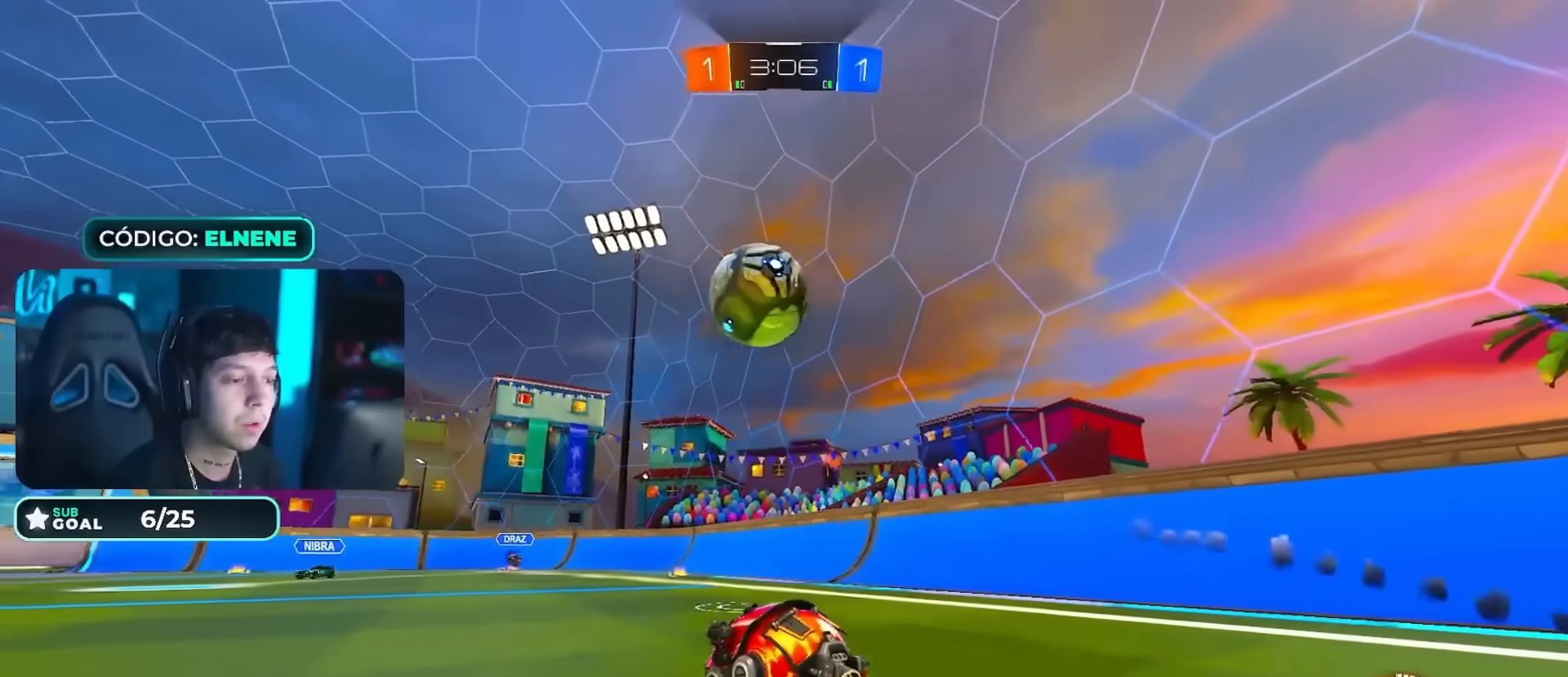
{"dt_ms": 501, "buttons": ["R2"], "left_stick": "center", "right_stick": "center", "events": [[167, "left_stick", "center"], [284, "R2", "down"], [284, "left_stick", "left"], [384, "left_stick", "center"]]}
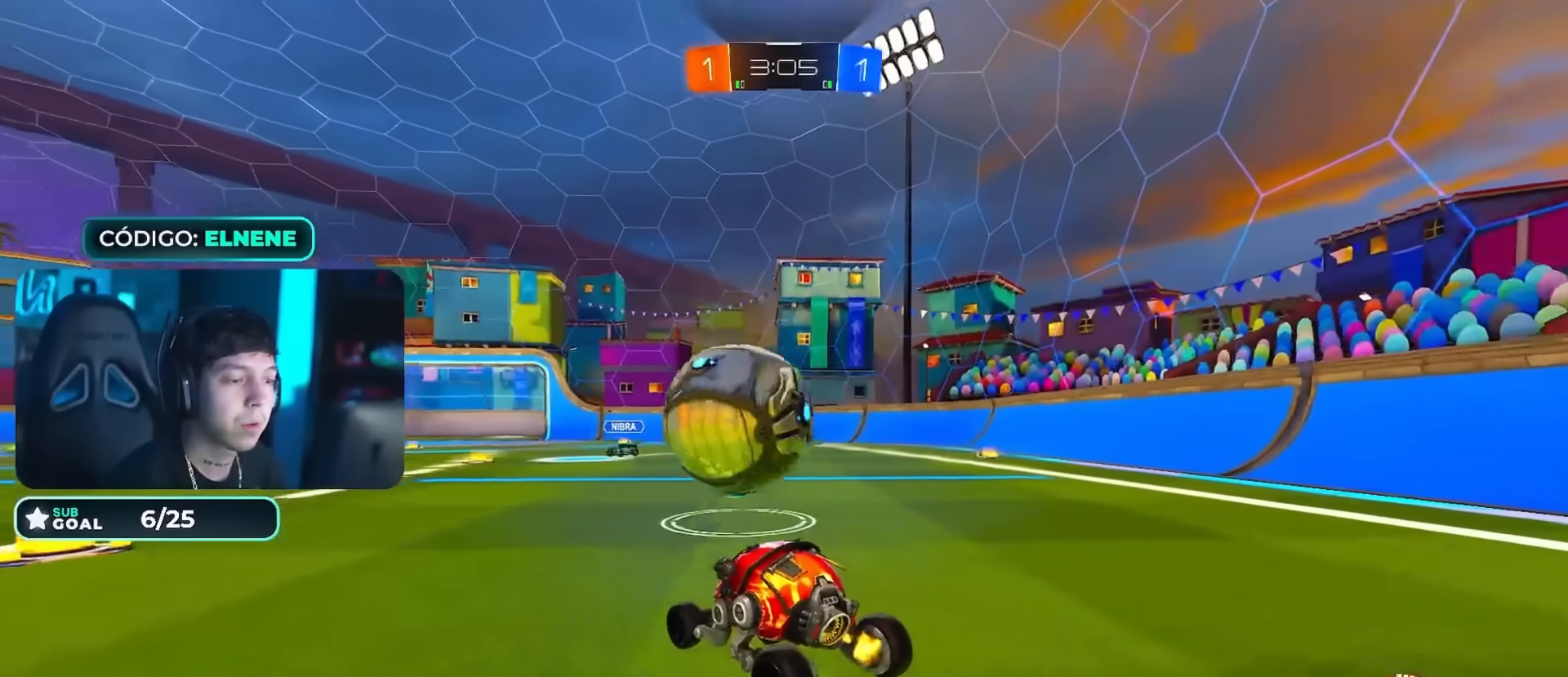
{"dt_ms": 500, "buttons": [], "left_stick": "down-left", "right_stick": "center", "events": [[16, "left_stick", "left"], [233, "left_stick", "center"], [283, "R2", "up"], [300, "left_stick", "left"], [434, "left_stick", "center"], [500, "left_stick", "down-left"]]}
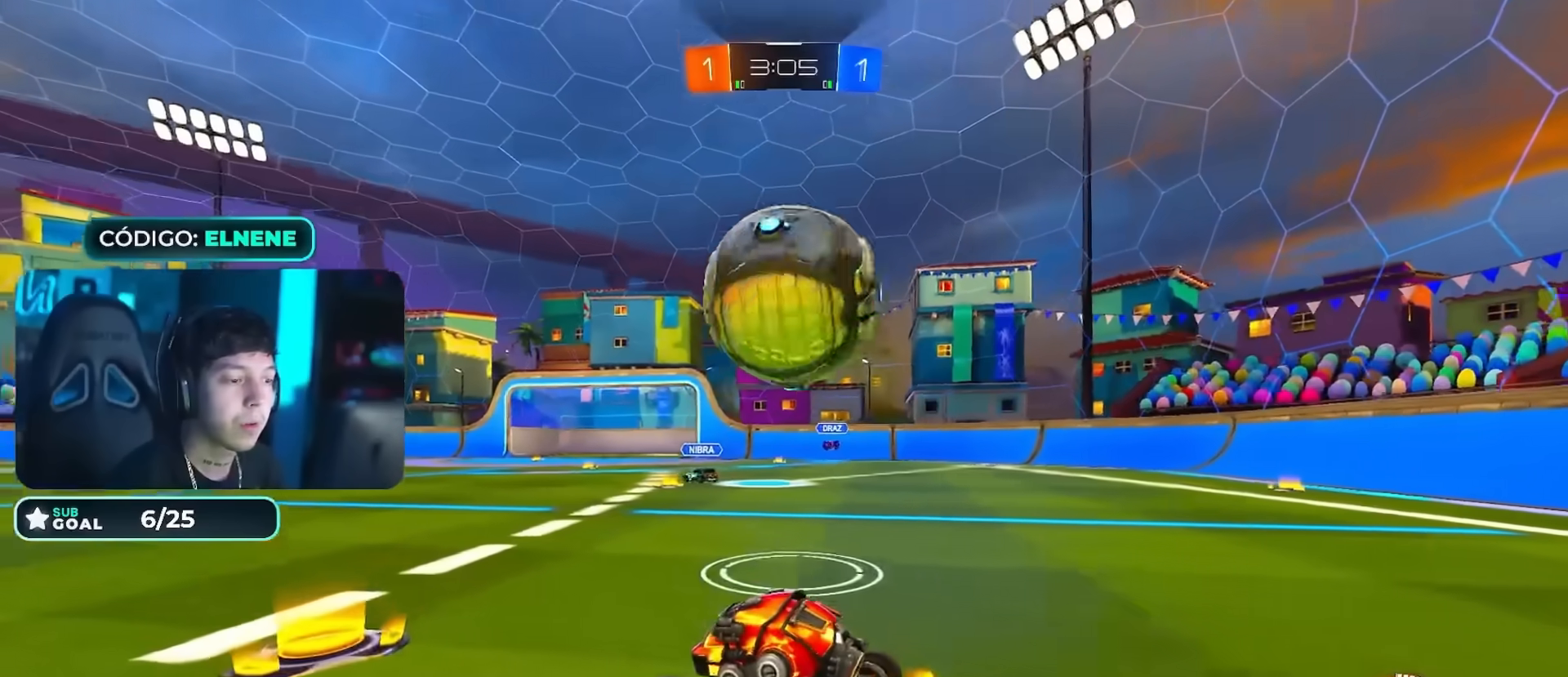
{"dt_ms": 501, "buttons": ["R2"], "left_stick": "center", "right_stick": "center", "events": [[167, "left_stick", "center"], [284, "left_stick", "right"], [317, "R2", "down"], [417, "left_stick", "center"]]}
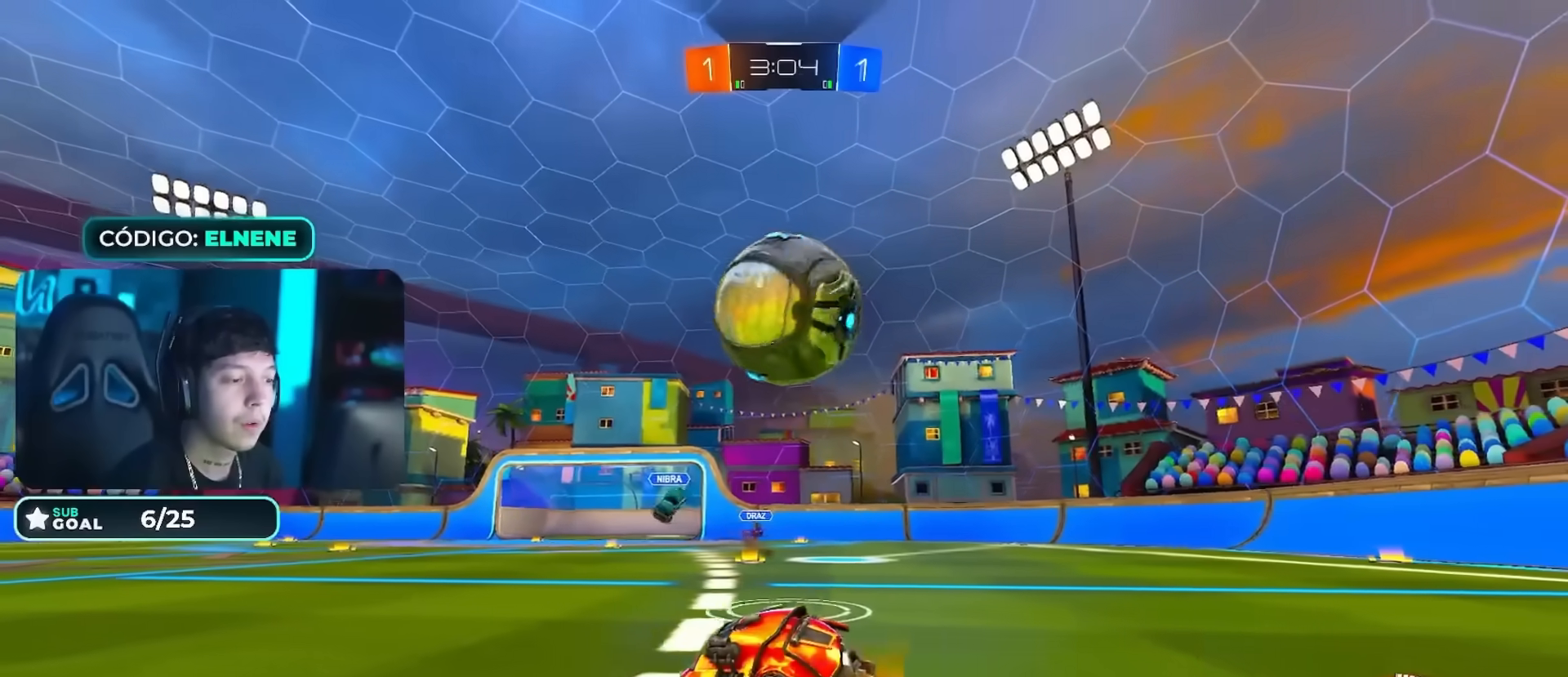
{"dt_ms": 984, "buttons": ["CIRCLE", "L2", "R2"], "left_stick": "up", "right_stick": "center"}
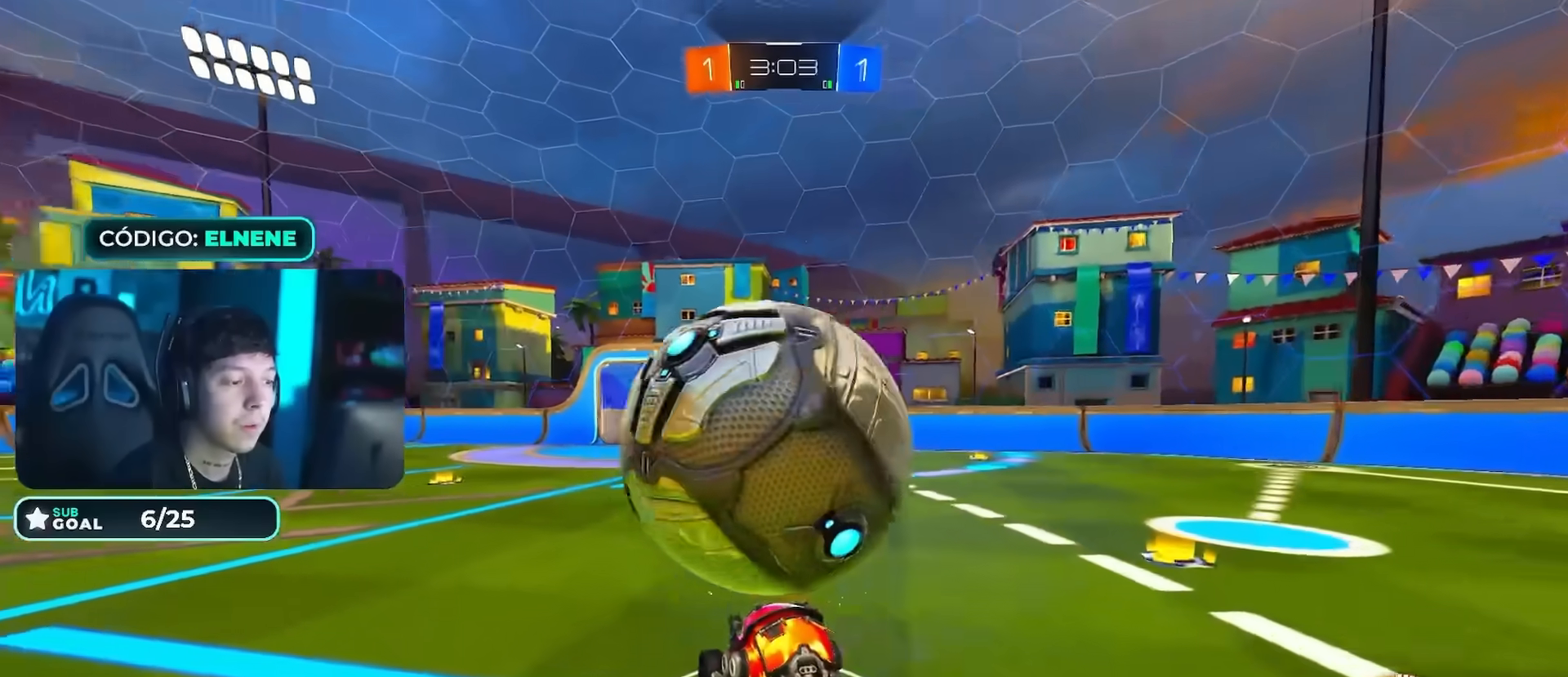
{"dt_ms": 501, "buttons": ["CIRCLE", "L2", "R2"], "left_stick": "down", "right_stick": "center", "events": [[50, "CROSS", "down"], [84, "TRIANGLE", "down"], [167, "CIRCLE", "up"], [167, "left_stick", "down"], [267, "CIRCLE", "down"], [267, "TRIANGLE", "up"], [284, "CROSS", "up"]]}
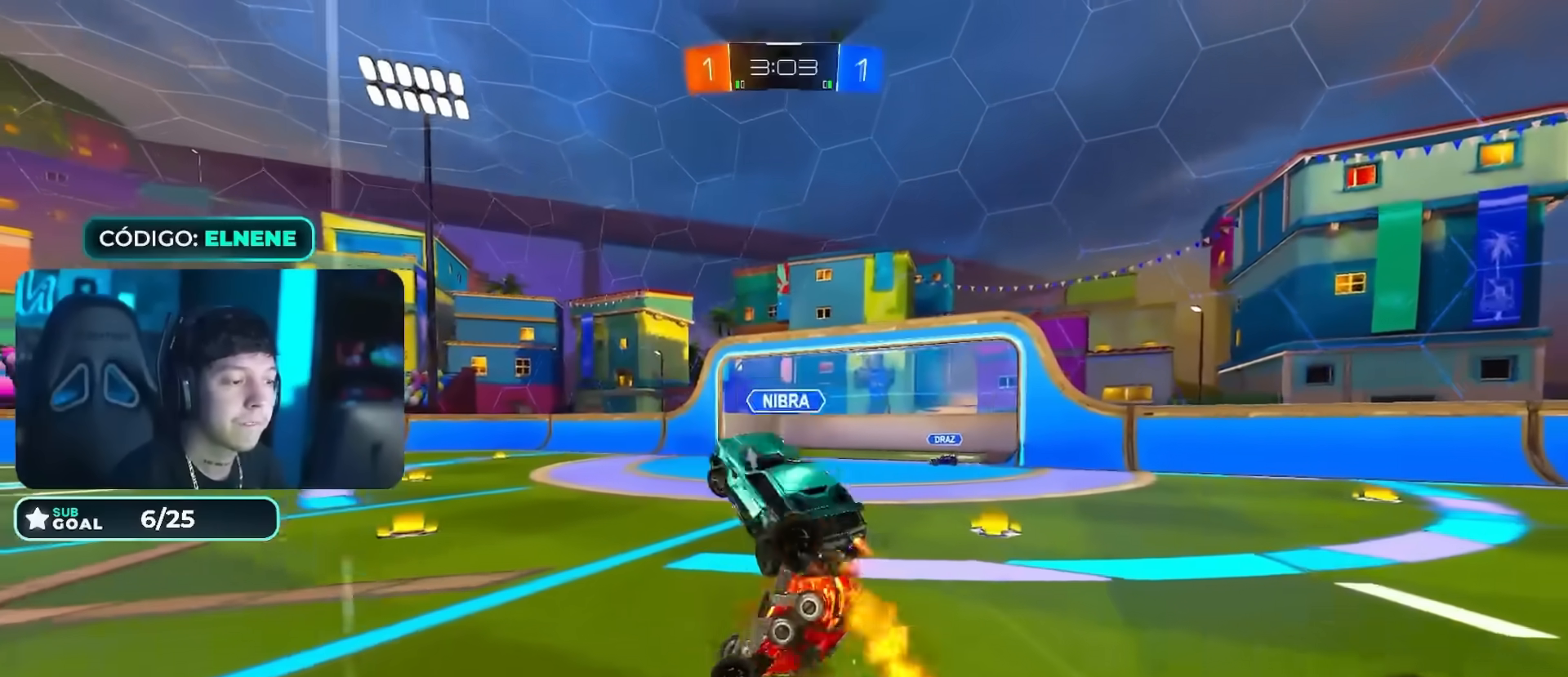
{"dt_ms": 500, "buttons": ["CIRCLE", "L2", "R2"], "left_stick": "right", "right_stick": "center", "events": [[50, "left_stick", "right"], [150, "left_stick", "down-right"], [367, "CIRCLE", "up"], [467, "left_stick", "right"], [483, "CIRCLE", "down"]]}